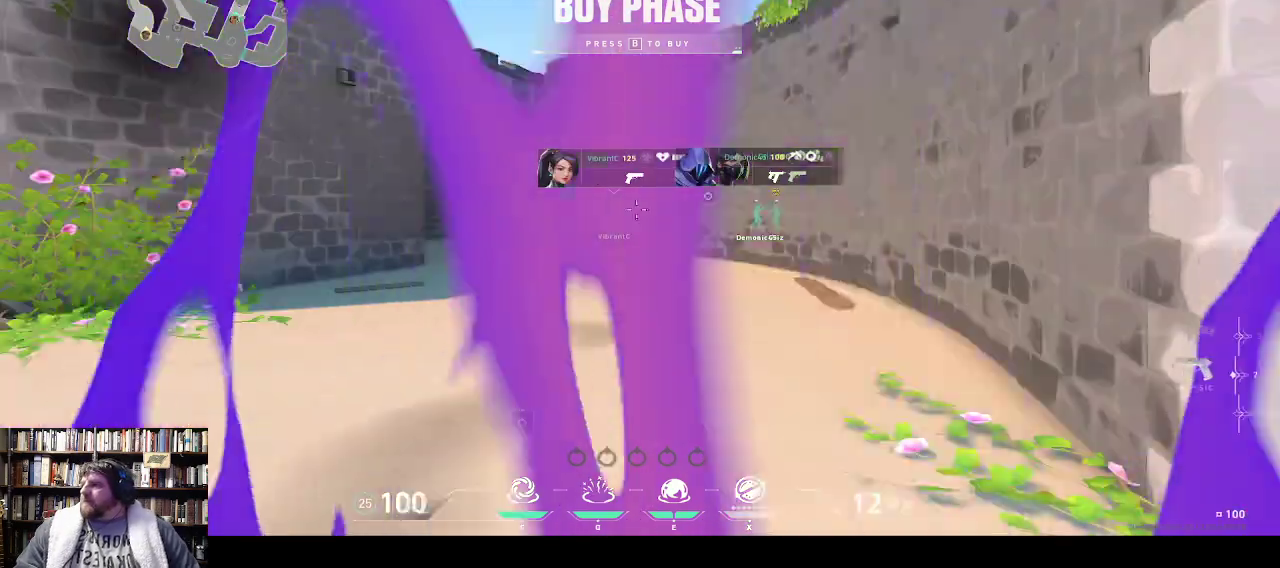
Gameplay with keyboard; each line is a JSON object with the keys held at the frame after it. "events" lists presses ("down") and releases ("up") of ".", "/", "0", "1", "2", "3", "4", "5", "6", "7", "8", "9", "a", "alt_l", "alt_r", "b", "backslash", "backspace", "c", "caps_lock", "comma", "ctrl_l", "ctrl_r", "d", "down", "e", "equals", "f", "g", "h", "i", "j", "k", "l", "lbracket", "left", "m", "minus", "n", "o", "p", "q", "quote", "r", "rbracket", "return", "right", "s", "semicolon", "shift_l", "shift_r", "space", "super", "t", "tab", "tilde", "u", "up", "v", "w", "x", "y" and "z" between this image and that frame as [ms after this image, input, new state], when the widget could be followed in between. No other keys are recorded. Mouse input is not recorded.
{"keys": [], "events": []}
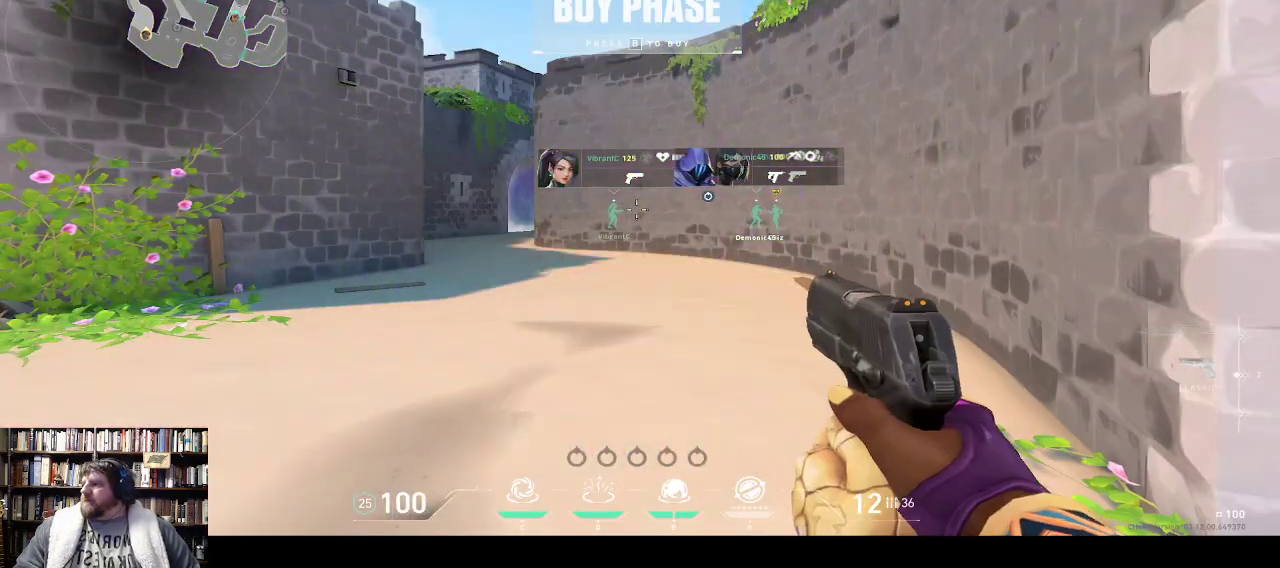
{"keys": [], "events": []}
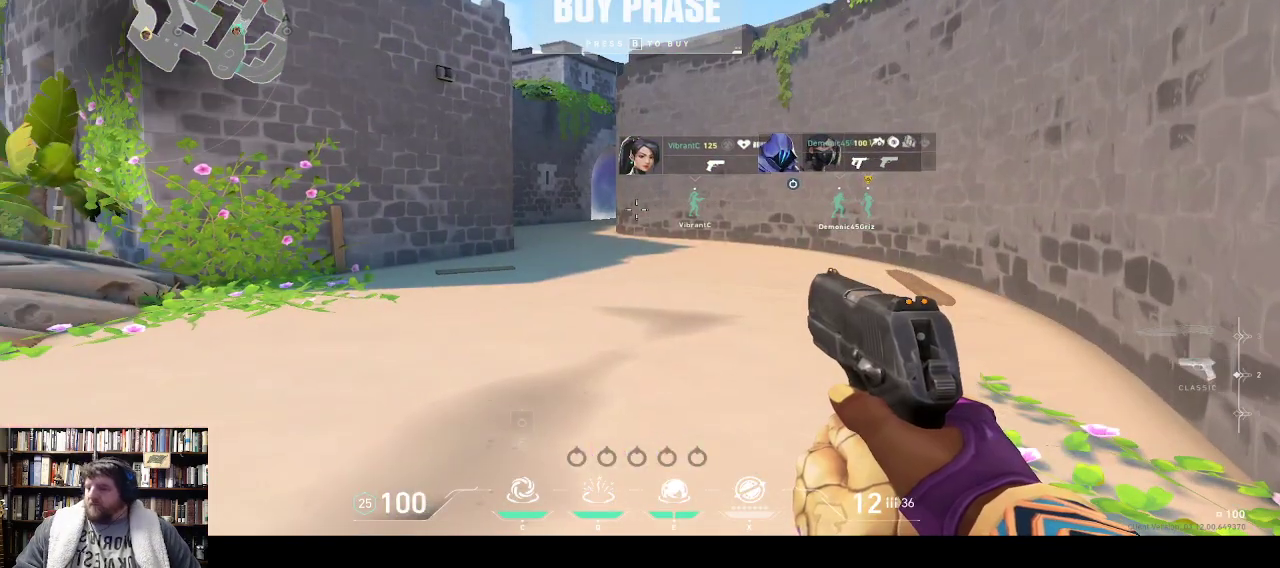
{"keys": ["w"], "events": [[467, "w", "down"]]}
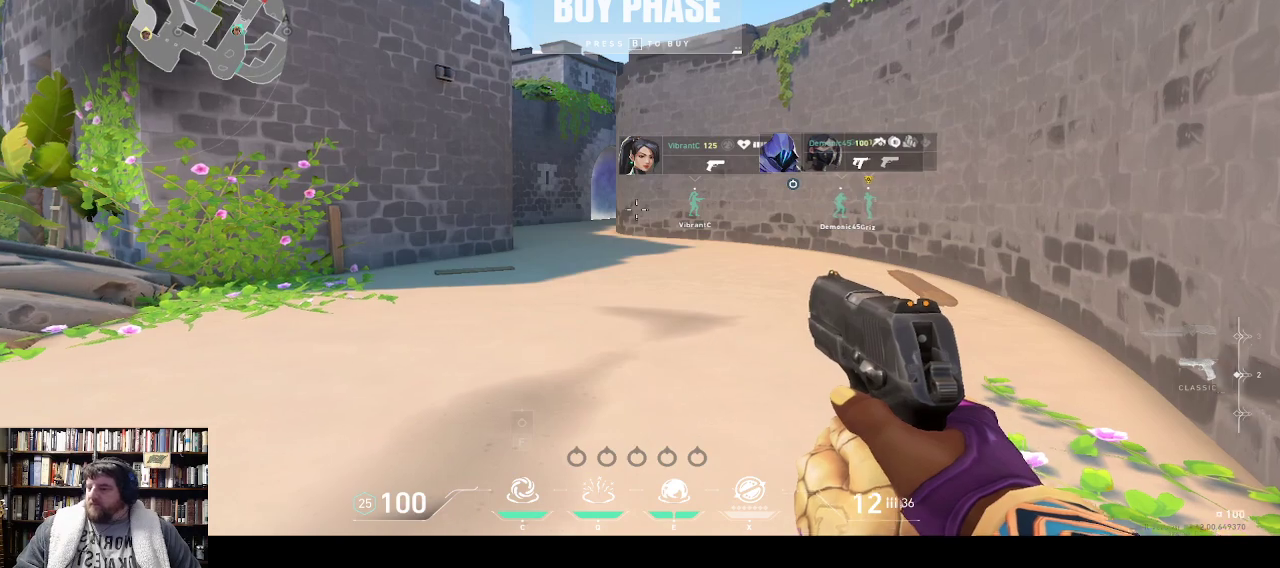
{"keys": ["w"], "events": []}
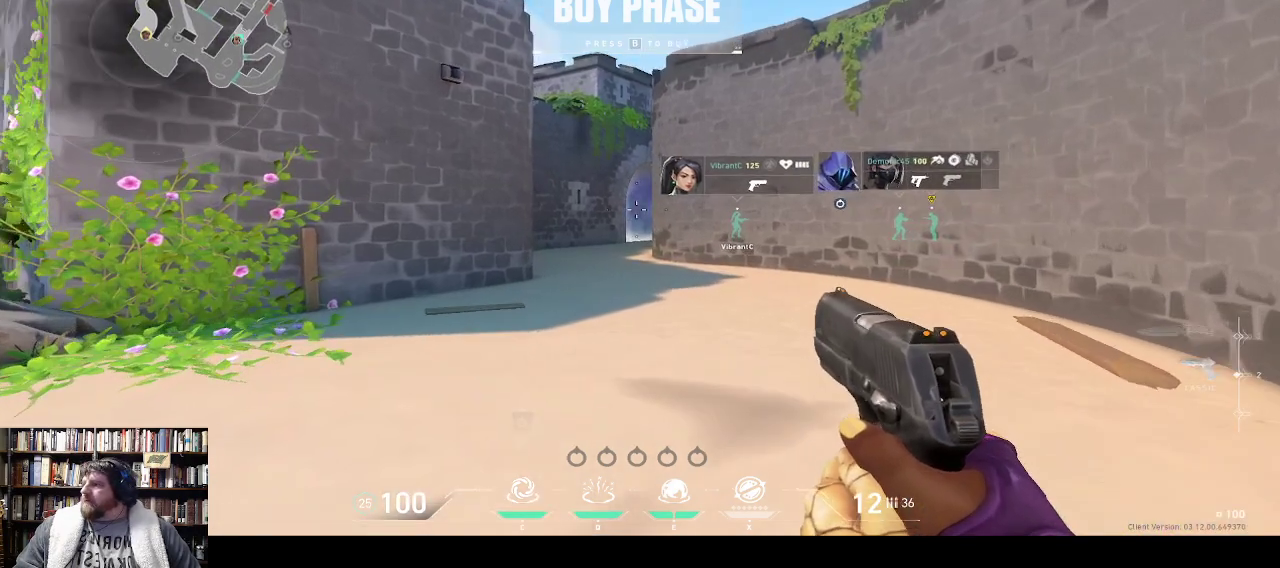
{"keys": ["w"], "events": []}
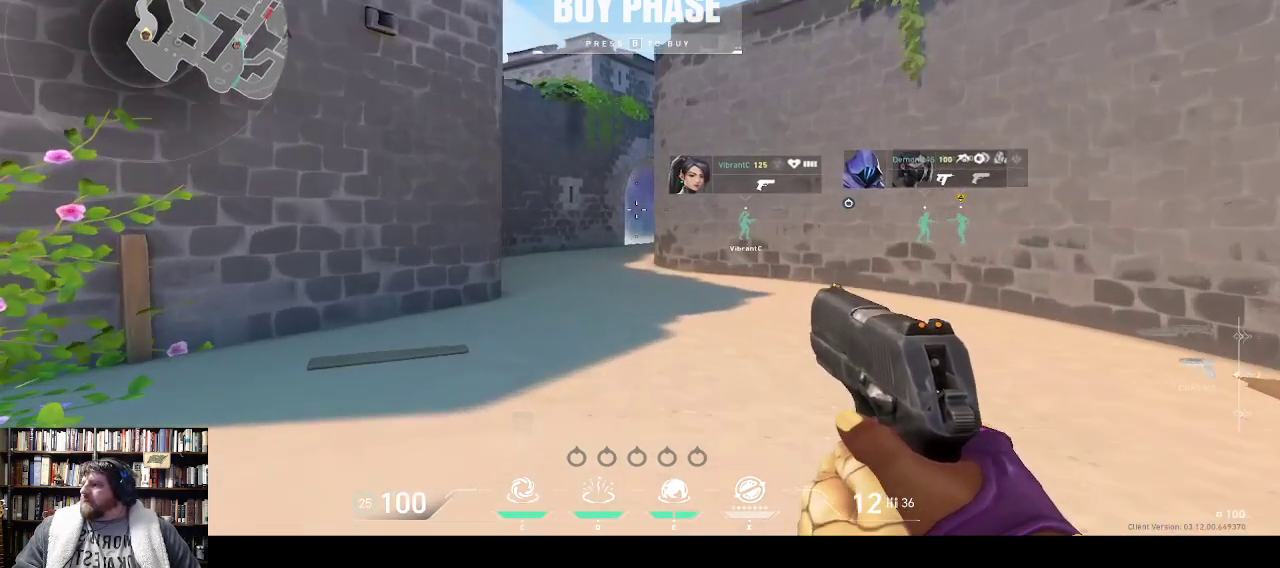
{"keys": ["w"], "events": []}
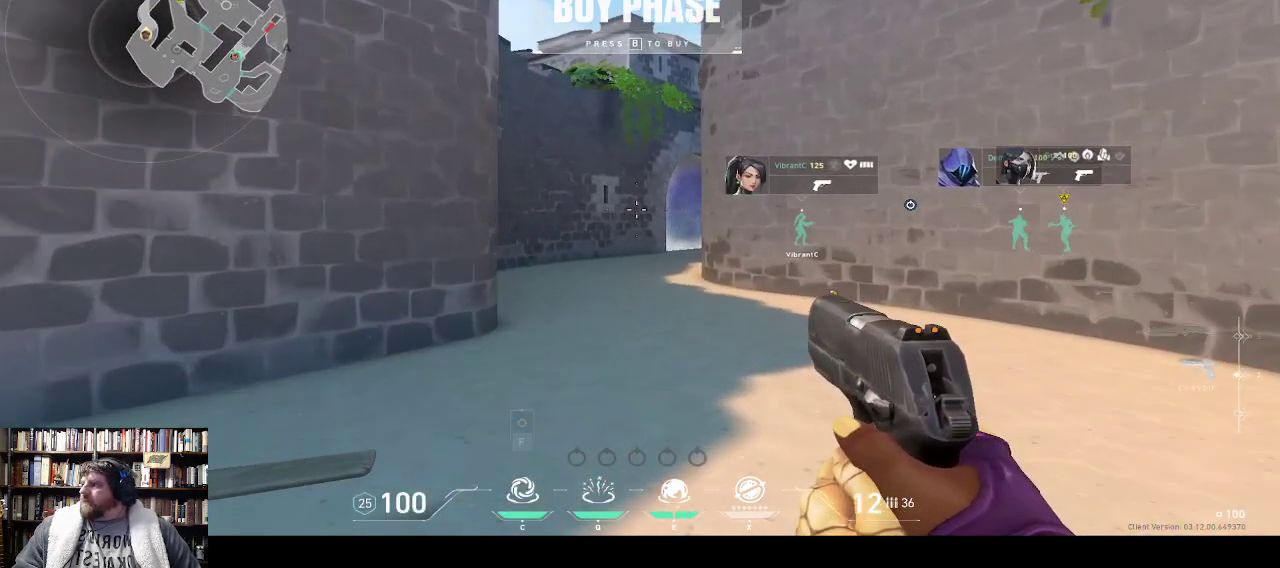
{"keys": ["w"]}
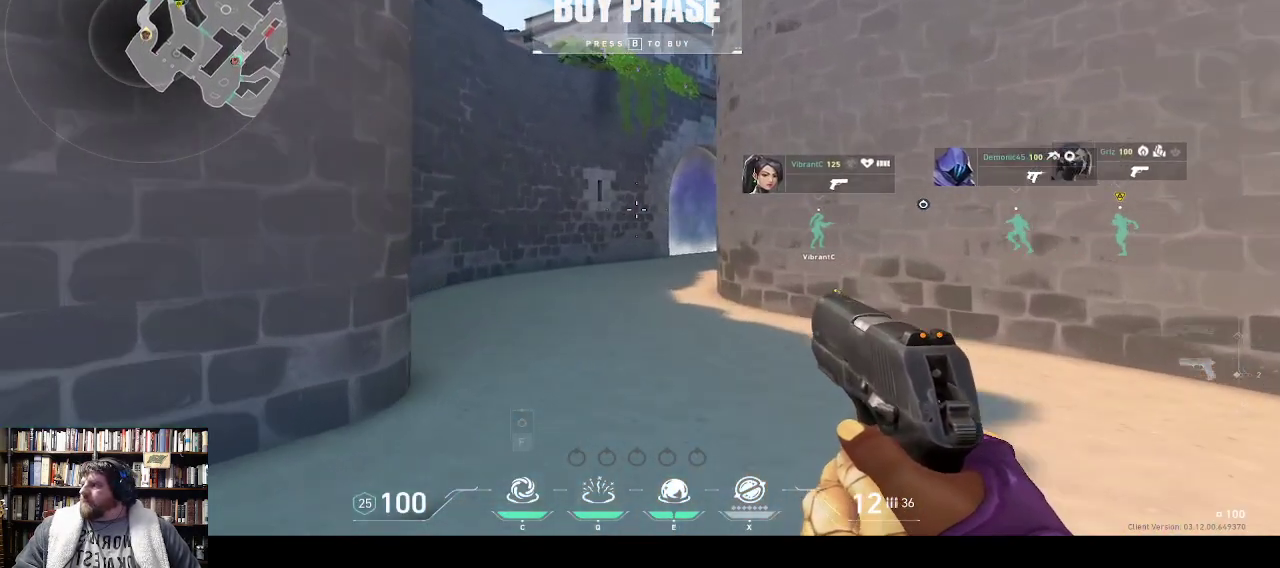
{"keys": ["w"], "events": []}
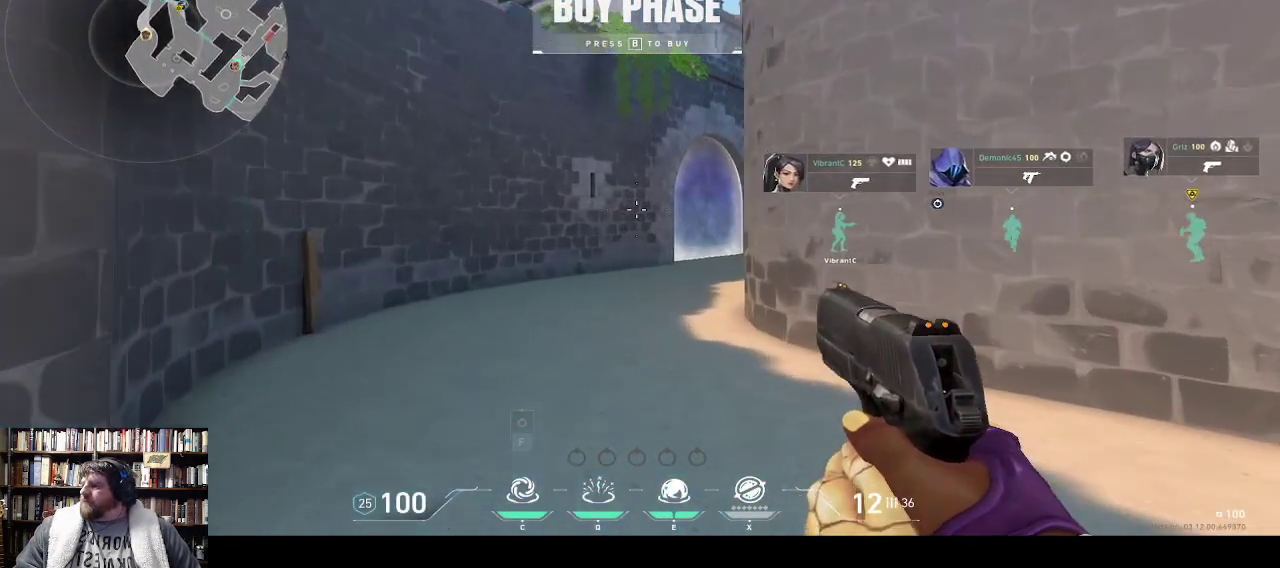
{"keys": ["w"]}